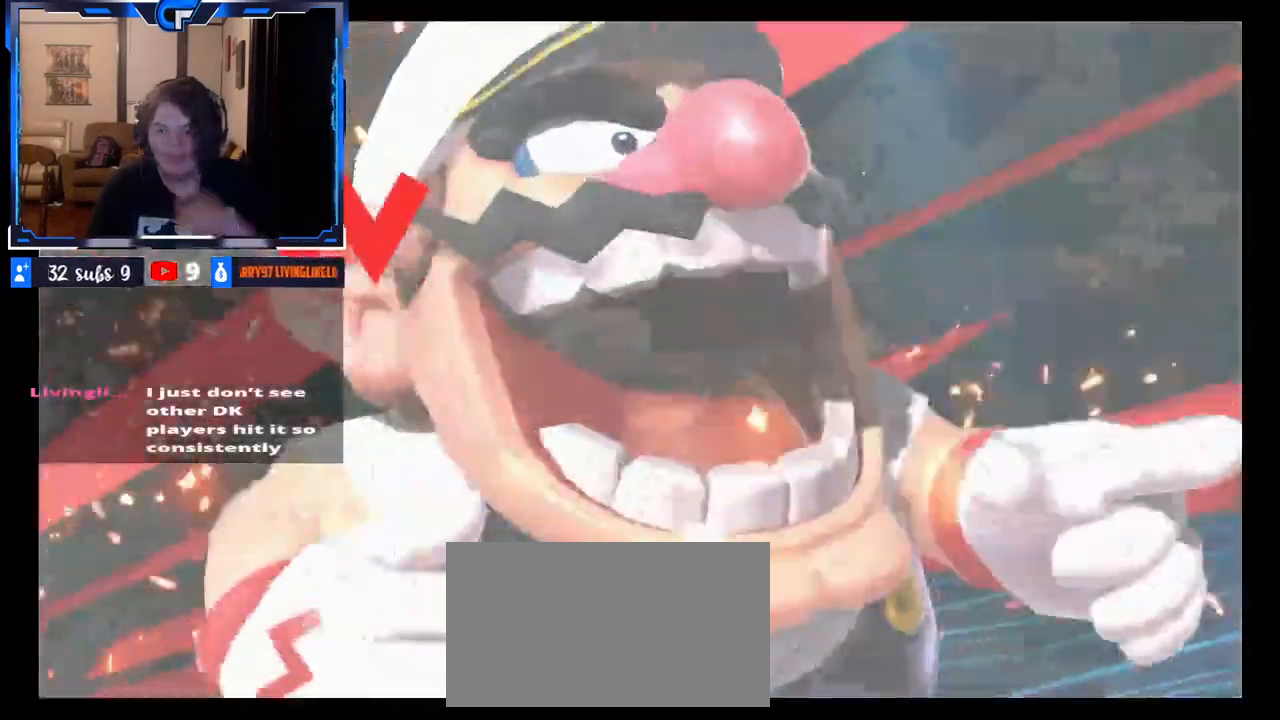
Gameplay with a controller (Nintendo layout); each line is a JSON object with the inputs held at the frame after it. "events" lists button and stick changes between this image and that frame as [ms after this image, input, new state], when the widget could be followed in between. Not read: L3 R3.
{"buttons": [], "left_stick": "center", "right_stick": "center", "events": []}
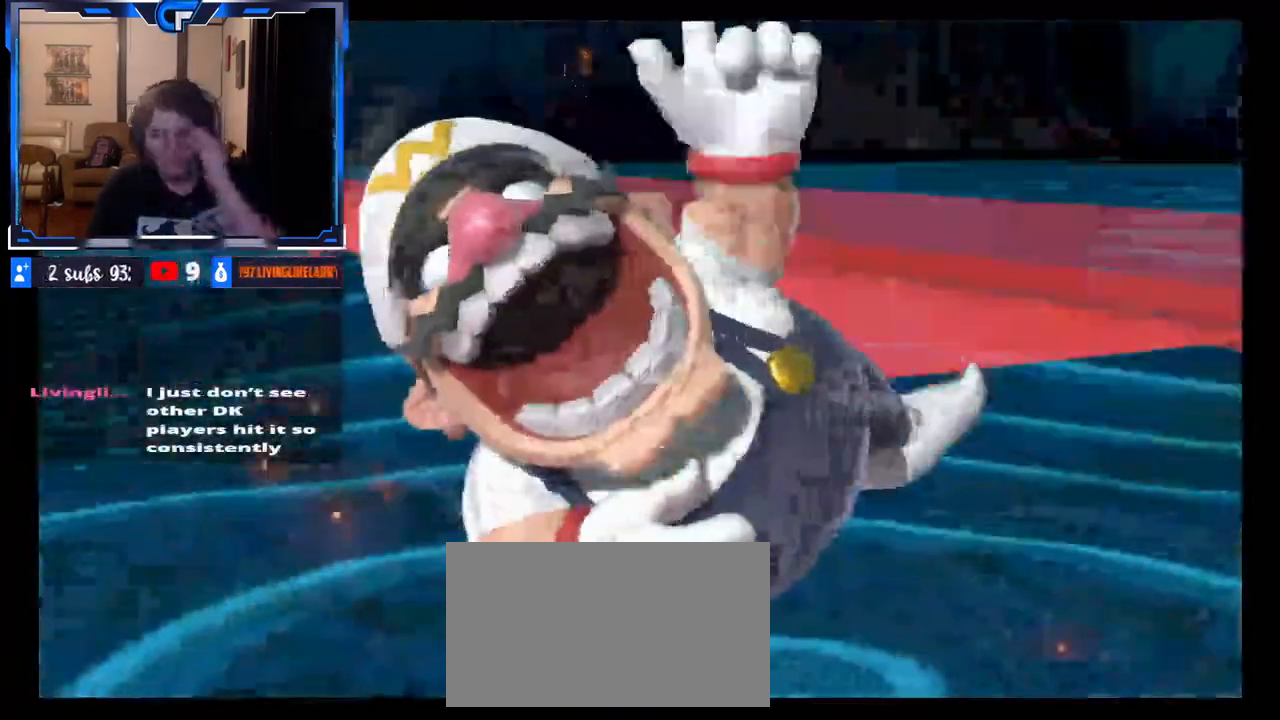
{"buttons": [], "left_stick": "center", "right_stick": "center", "events": []}
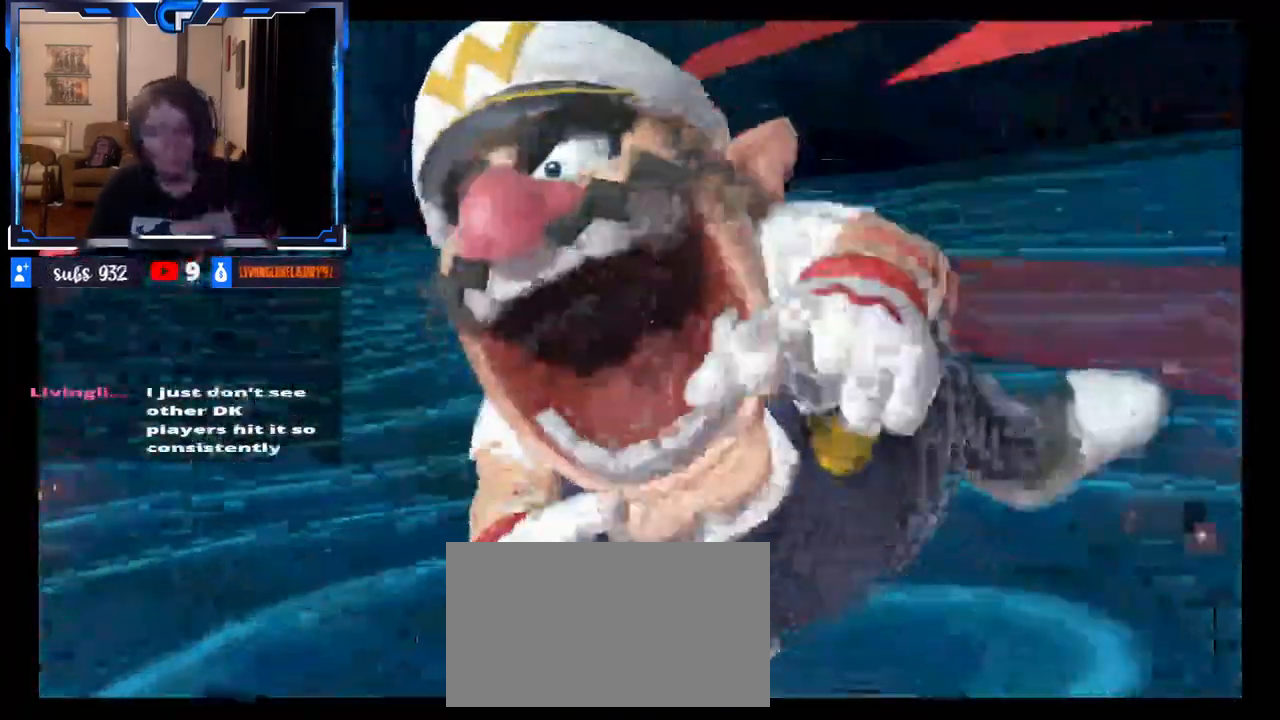
{"buttons": ["A", "DPAD_UP"], "left_stick": "center", "right_stick": "center", "events": [[333, "A", "down"], [417, "A", "up"], [483, "A", "down"], [483, "DPAD_UP", "down"]]}
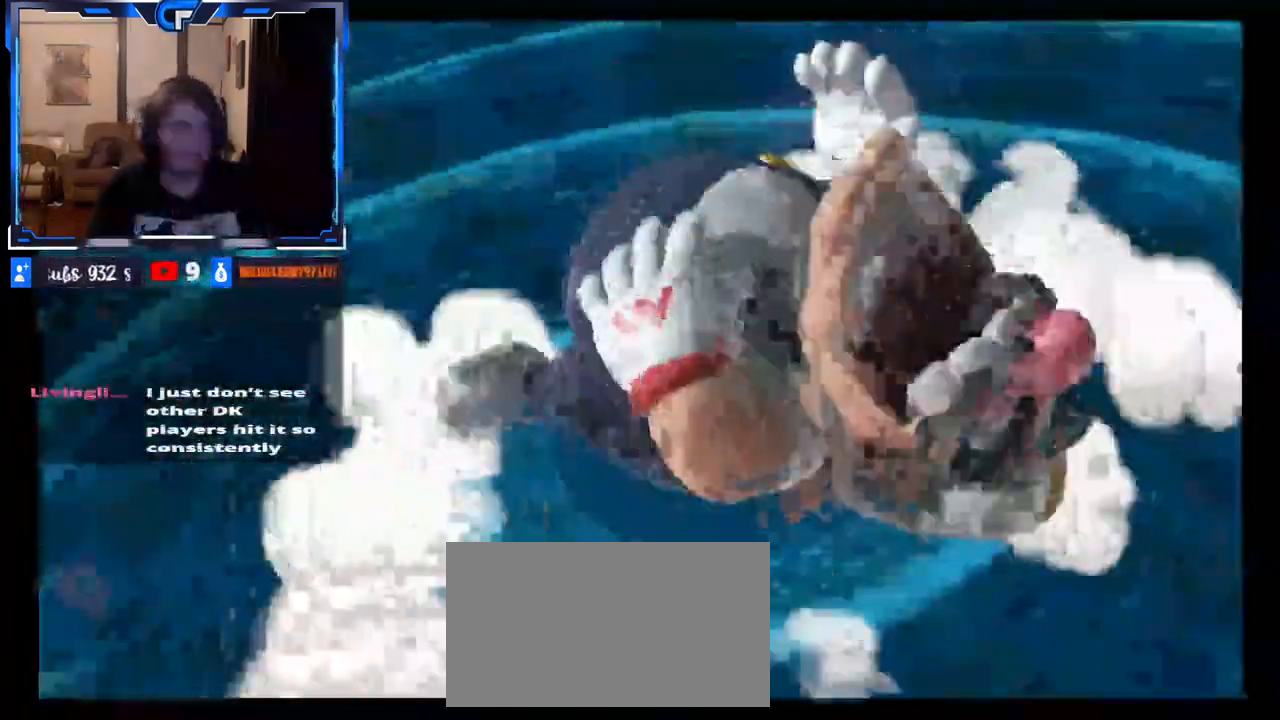
{"buttons": ["A", "DPAD_UP"], "left_stick": "center", "right_stick": "center"}
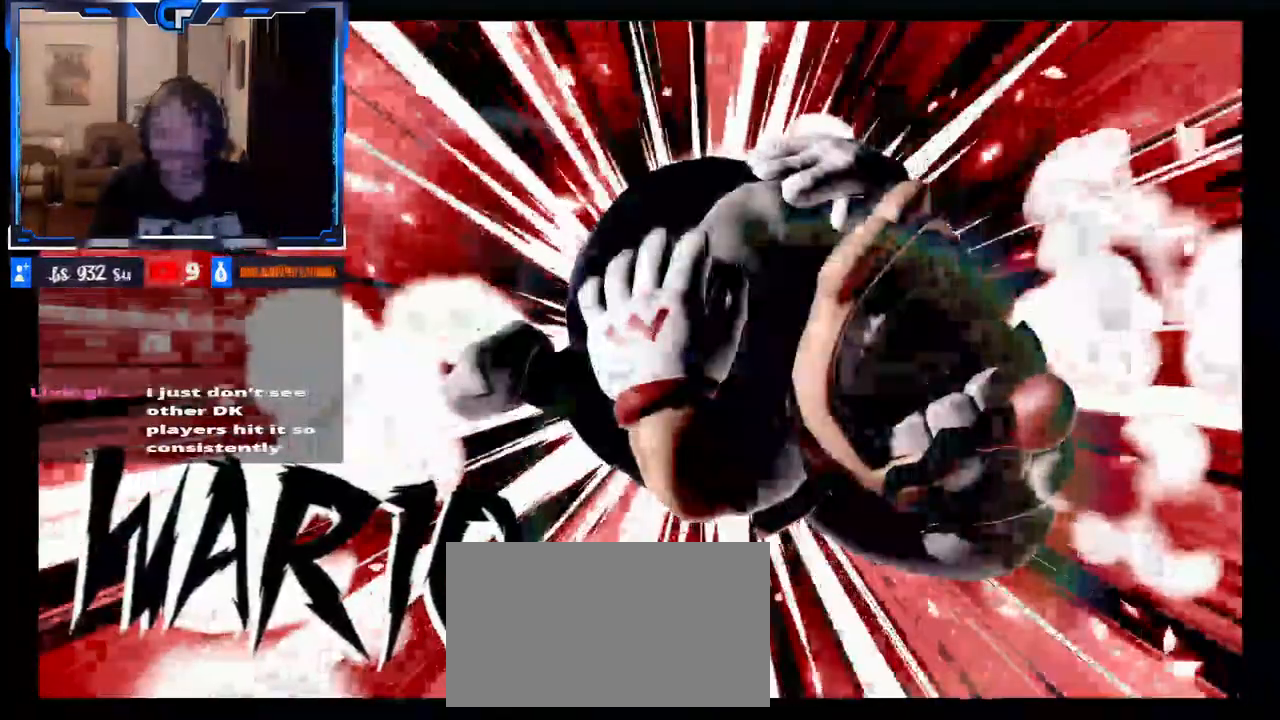
{"buttons": [], "left_stick": "center", "right_stick": "center", "events": [[17, "A", "up"], [100, "A", "down"], [100, "DPAD_UP", "up"], [167, "A", "up"], [250, "A", "down"], [317, "A", "up"], [400, "A", "down"], [467, "A", "up"]]}
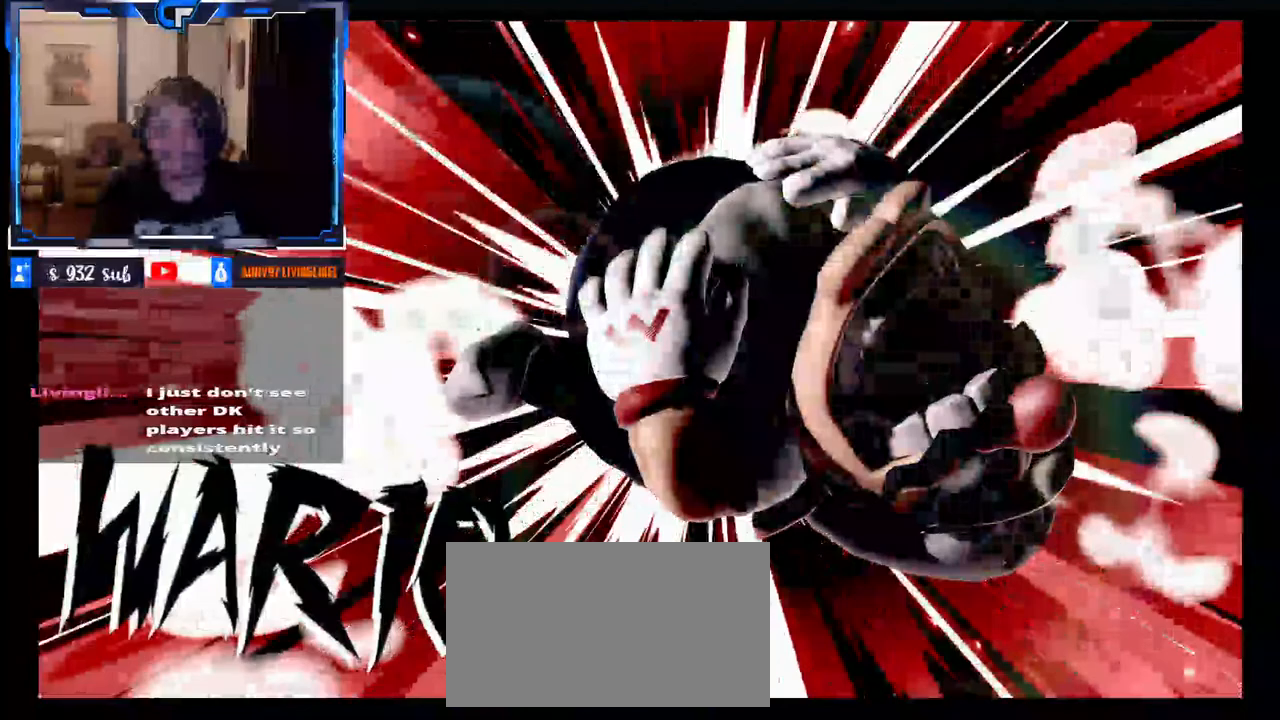
{"buttons": ["A"], "left_stick": "center", "right_stick": "center", "events": [[217, "A", "down"], [283, "A", "up"], [367, "A", "down"], [417, "A", "up"], [500, "A", "down"]]}
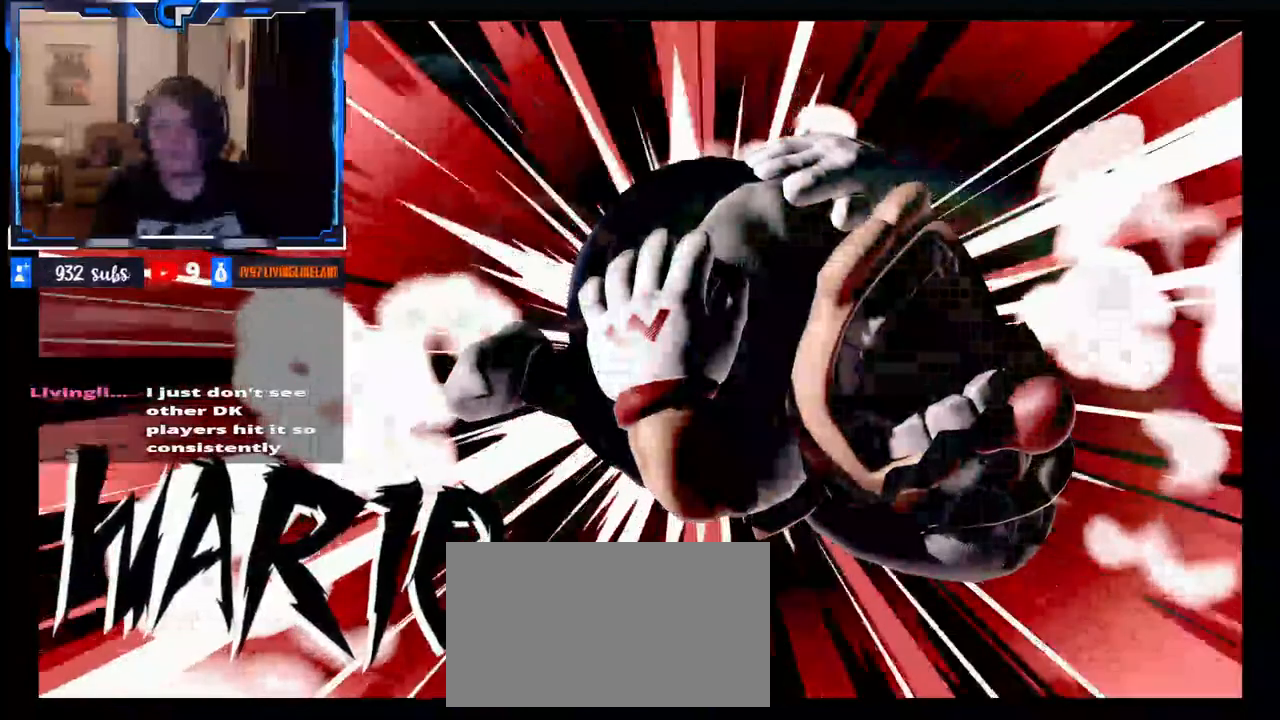
{"buttons": ["A"], "left_stick": "center", "right_stick": "center", "events": [[67, "A", "up"], [167, "A", "down"], [217, "A", "up"], [283, "A", "down"], [350, "A", "up"], [433, "A", "down"]]}
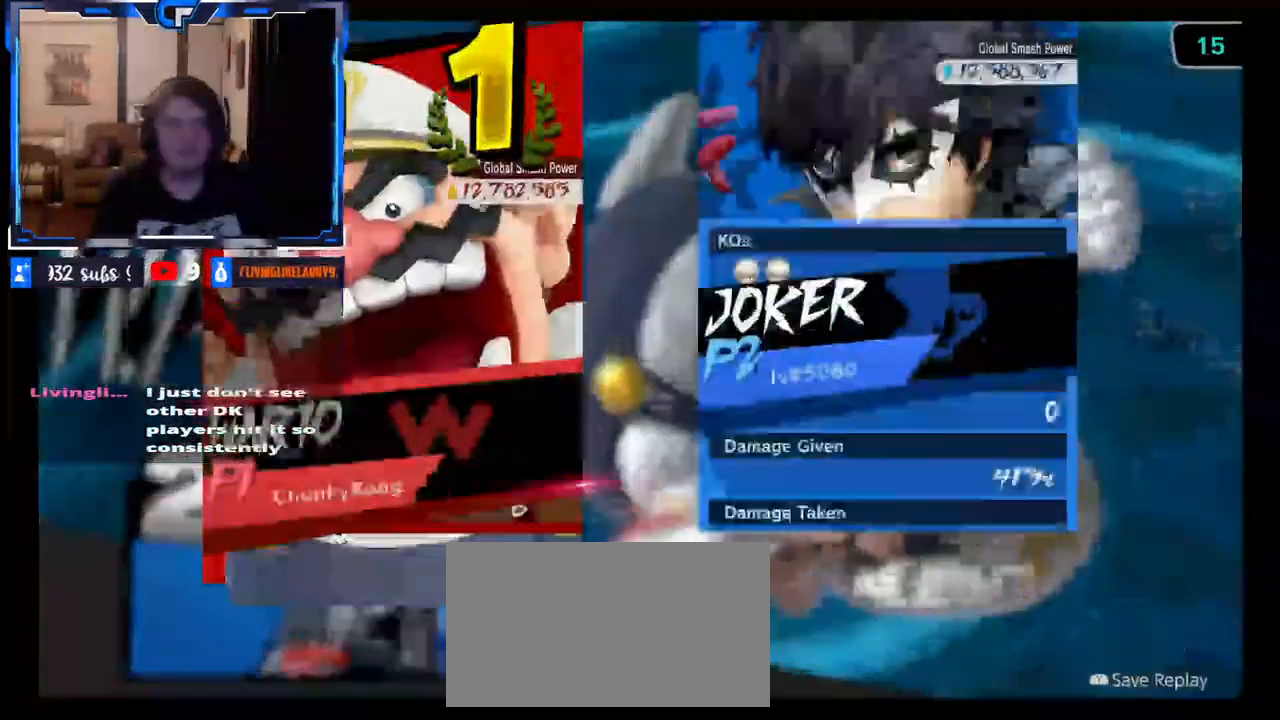
{"buttons": ["A"], "left_stick": "center", "right_stick": "center", "events": [[17, "A", "up"], [83, "A", "down"], [150, "A", "up"], [233, "A", "down"], [300, "A", "up"], [383, "A", "down"], [433, "A", "up"], [500, "A", "down"]]}
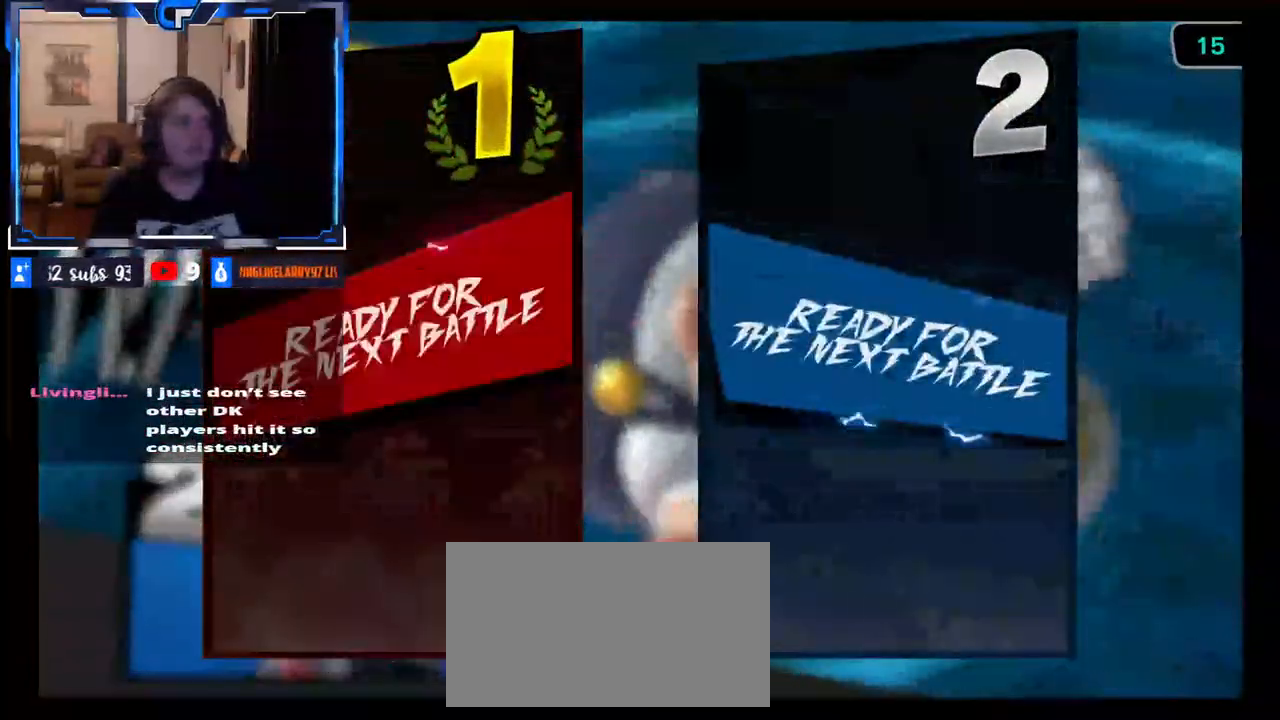
{"buttons": ["A"], "left_stick": "center", "right_stick": "center", "events": [[83, "A", "up"], [150, "A", "down"], [233, "A", "up"], [317, "A", "down"], [383, "A", "up"], [467, "A", "down"]]}
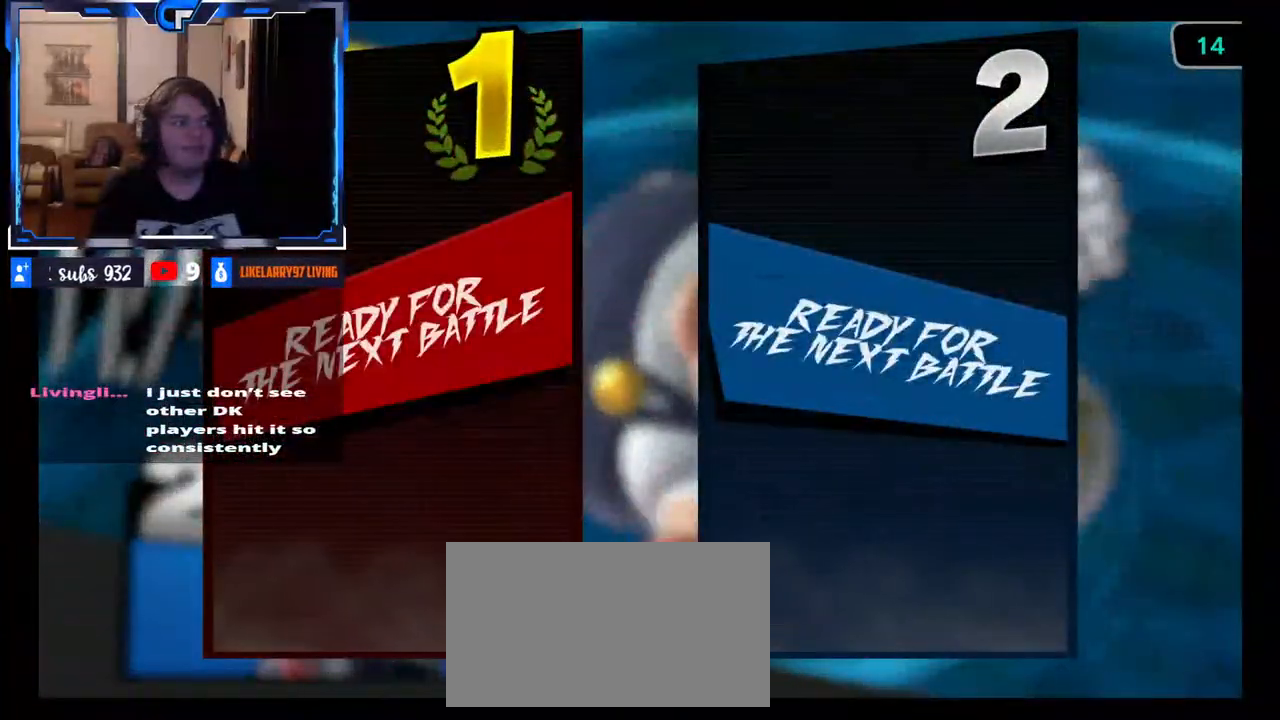
{"buttons": [], "left_stick": "center", "right_stick": "center", "events": [[17, "A", "up"], [117, "A", "down"], [183, "A", "up"], [267, "A", "down"], [333, "A", "up"], [417, "A", "down"], [467, "A", "up"]]}
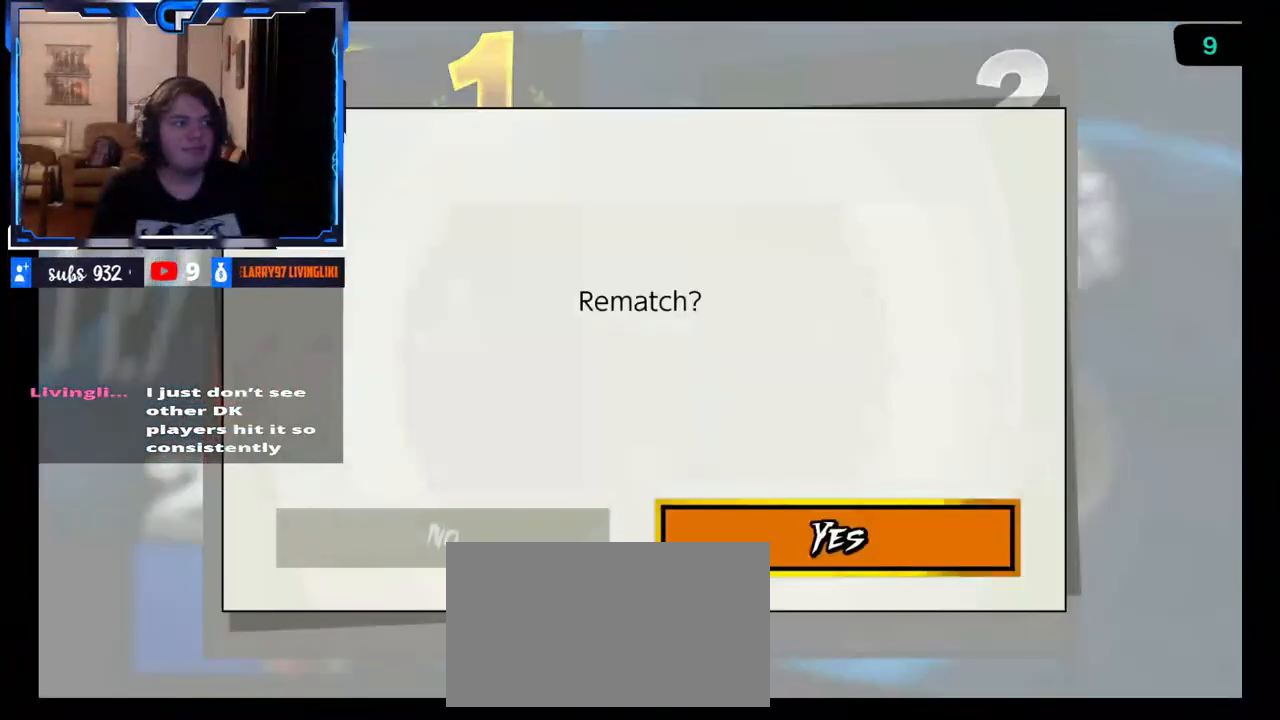
{"buttons": [], "left_stick": "center", "right_stick": "center", "events": [[67, "A", "down"], [133, "A", "up"], [217, "A", "down"], [267, "A", "up"]]}
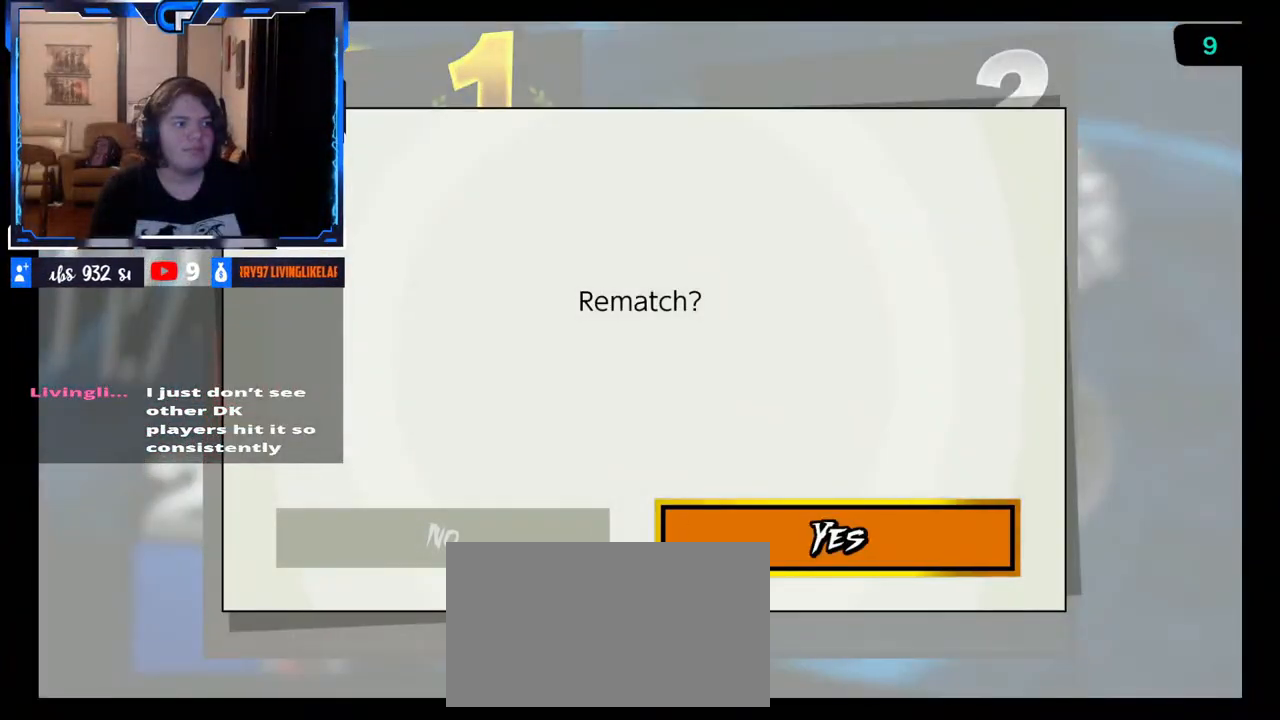
{"buttons": [], "left_stick": "center", "right_stick": "center", "events": [[183, "A", "down"], [283, "A", "up"]]}